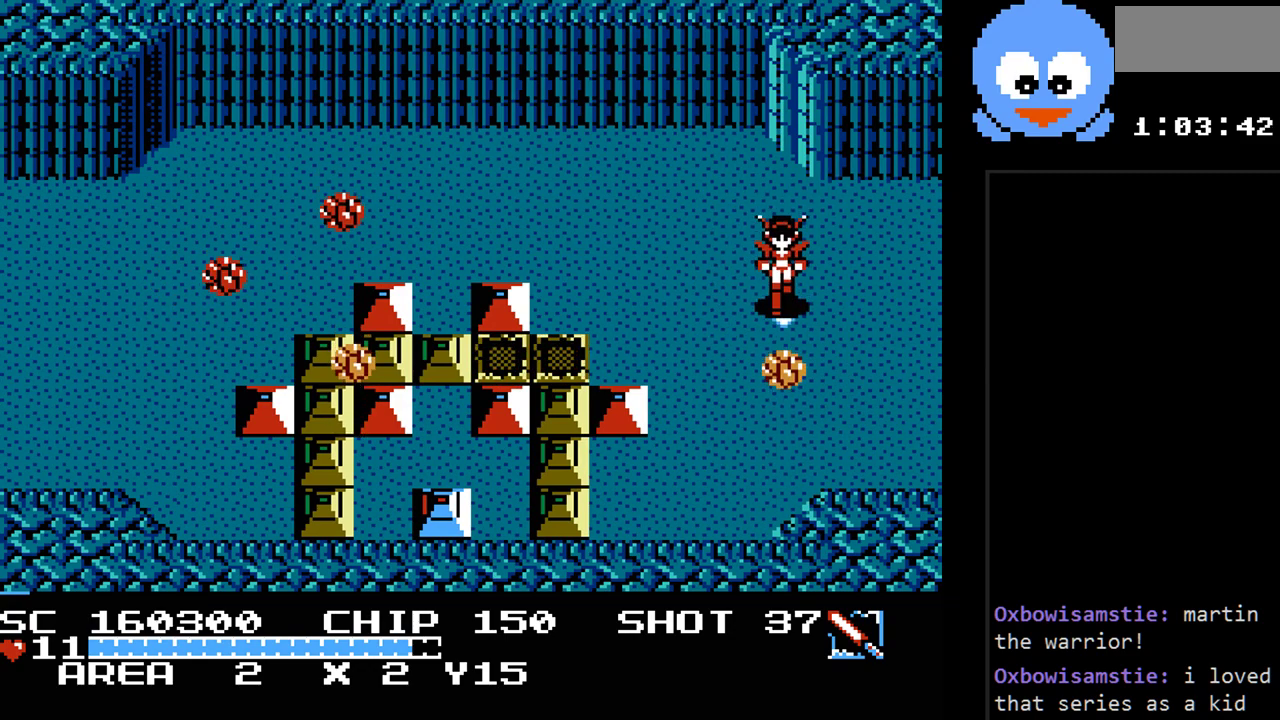
Gameplay with a controller (Nintendo layout); each line is a JSON object with the inputs held at the frame after it. "events" lists button and stick changes between this image and that frame as [ms after this image, input, new state], when the widget could be followed in between. Not read: L3 R3.
{"buttons": ["Y", "DPAD_LEFT"], "events": [[417, "DPAD_LEFT", "down"]]}
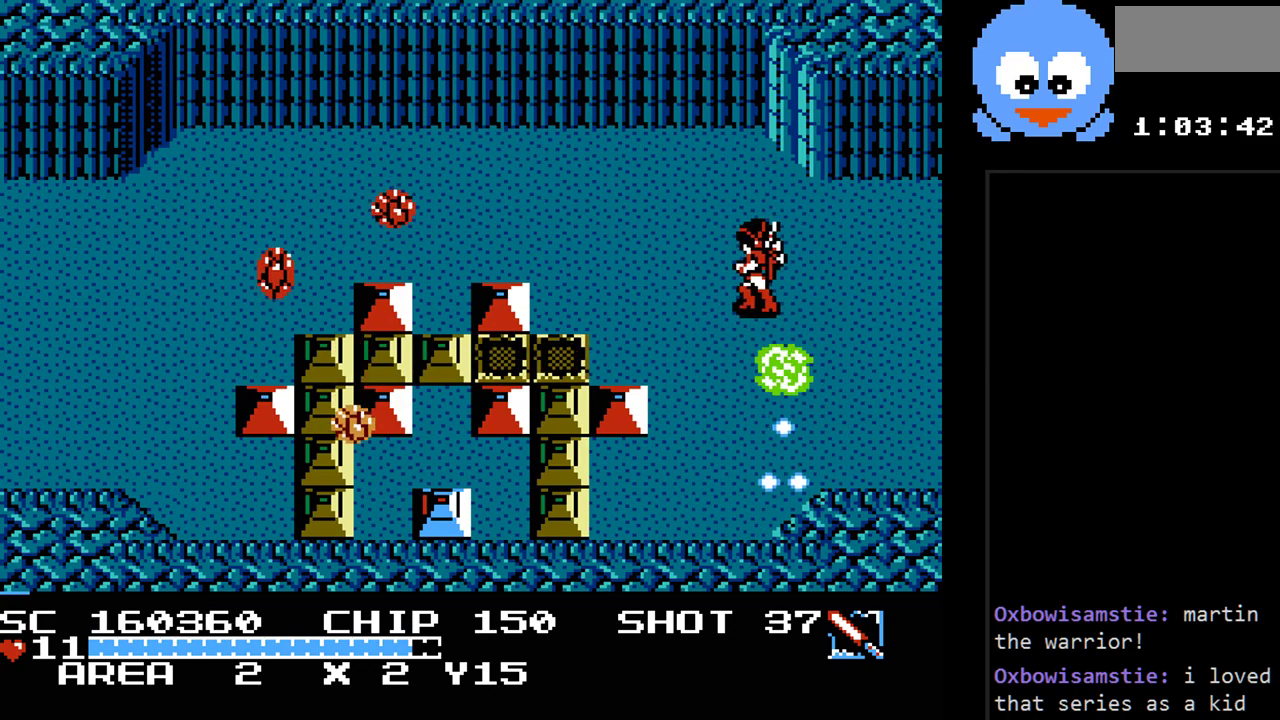
{"buttons": ["Y", "DPAD_UP"], "events": [[167, "DPAD_LEFT", "up"], [450, "DPAD_UP", "down"]]}
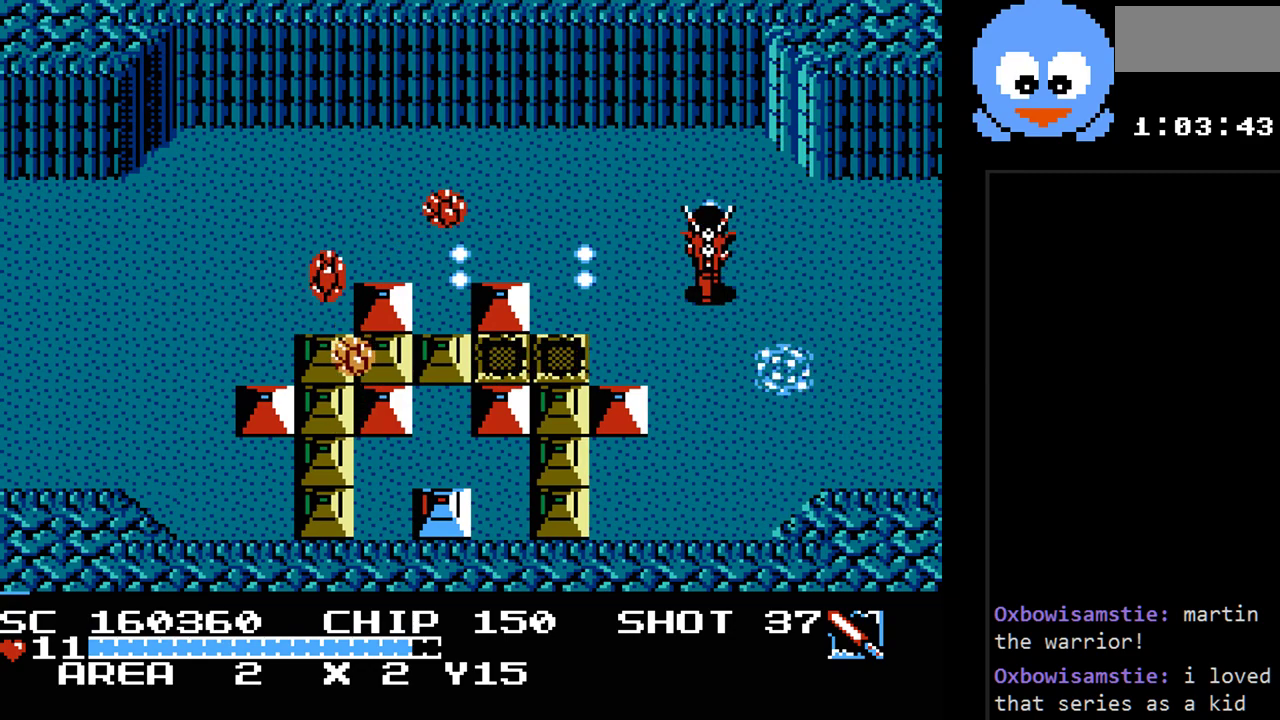
{"buttons": ["Y"], "events": [[17, "DPAD_LEFT", "down"], [83, "DPAD_UP", "up"], [233, "DPAD_LEFT", "up"]]}
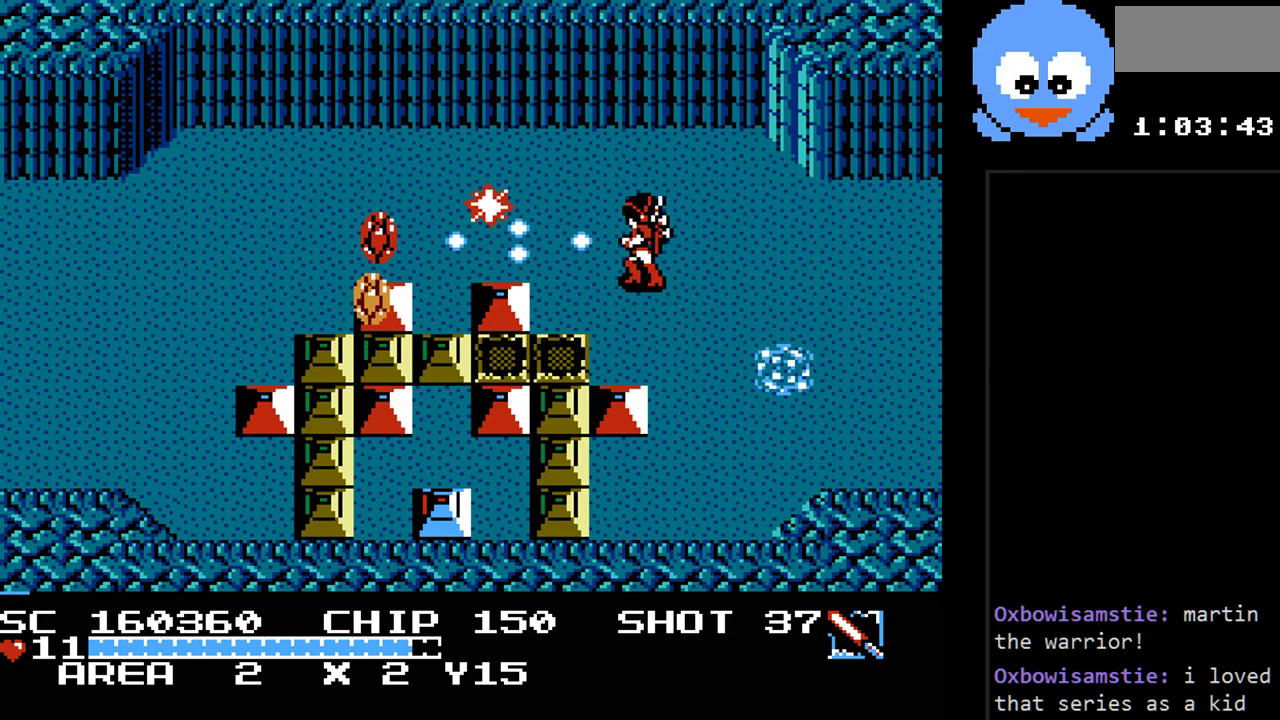
{"buttons": ["Y"], "events": []}
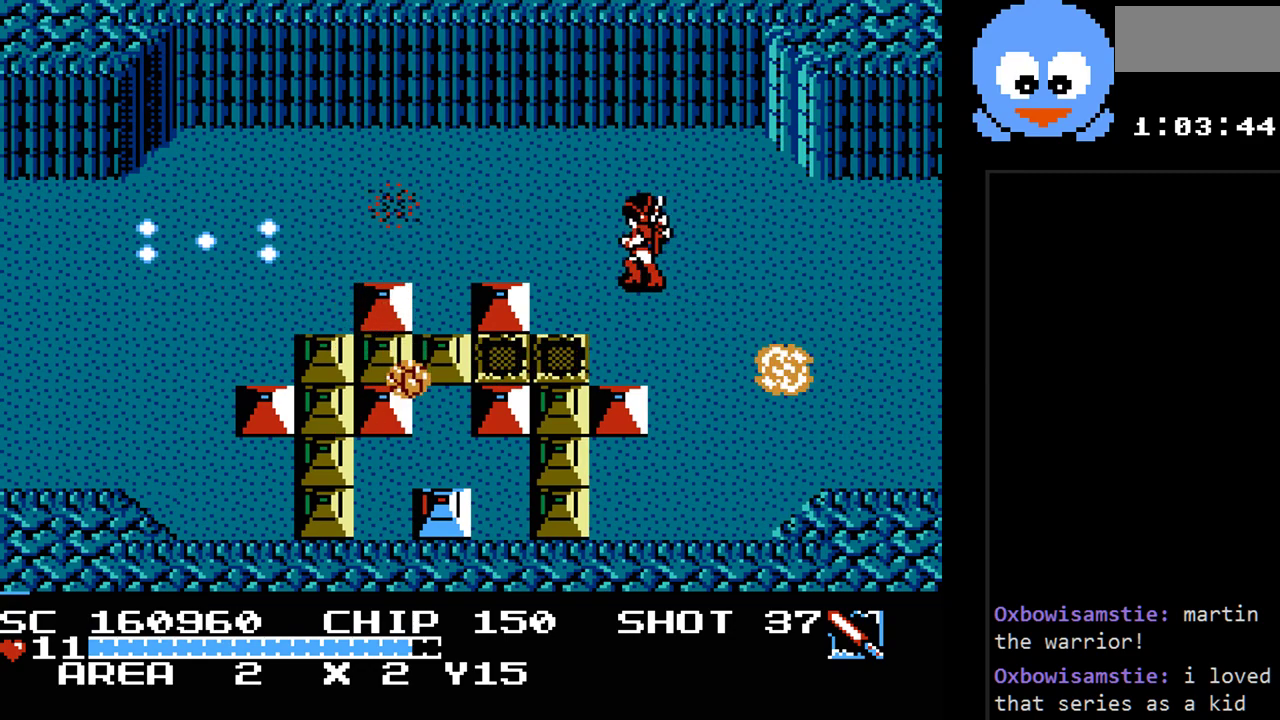
{"buttons": ["DPAD_RIGHT"], "events": [[233, "DPAD_RIGHT", "down"], [233, "DPAD_UP", "down"], [267, "Y", "up"], [400, "DPAD_UP", "up"]]}
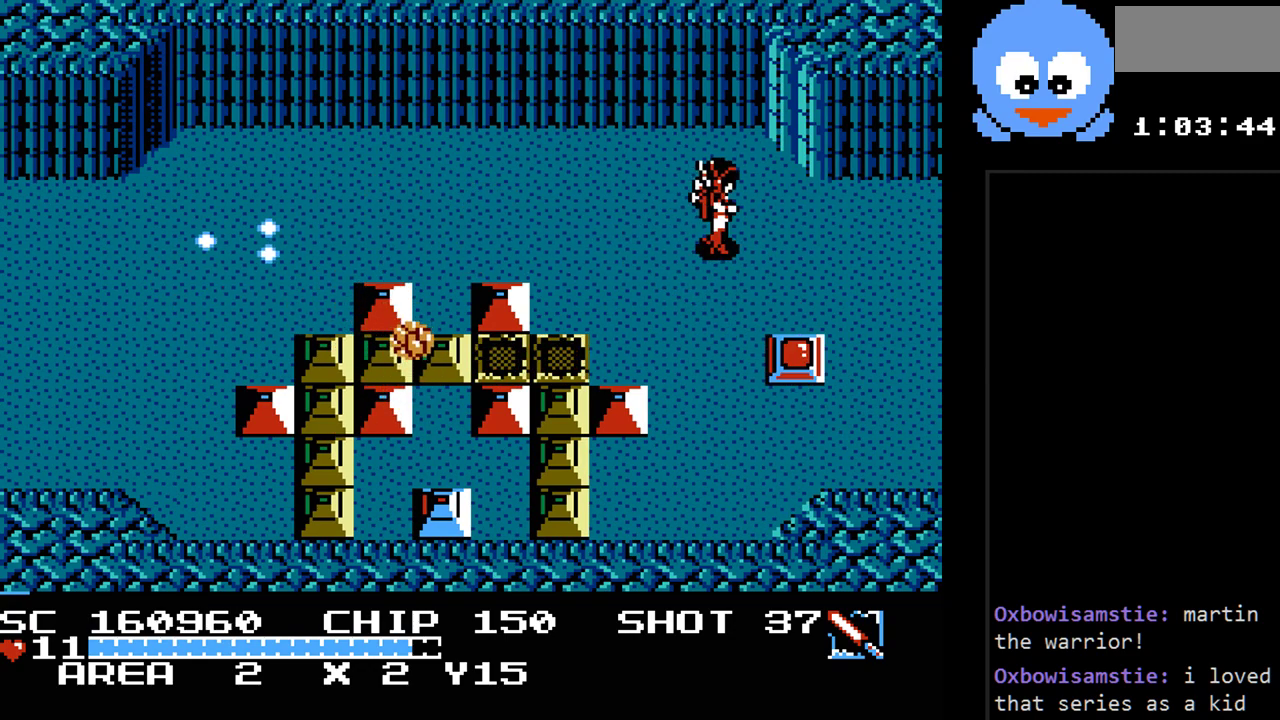
{"buttons": ["Y"], "events": [[283, "DPAD_DOWN", "down"], [317, "DPAD_RIGHT", "up"], [333, "Y", "down"], [433, "DPAD_DOWN", "up"]]}
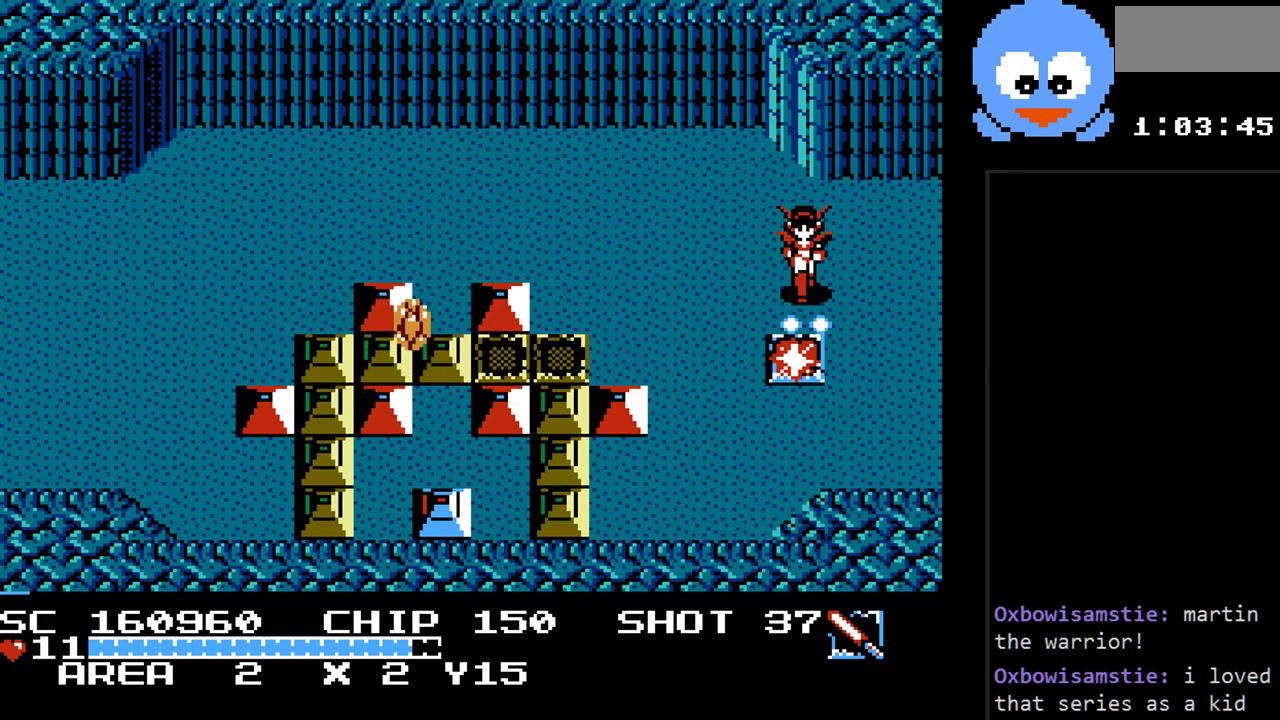
{"buttons": ["DPAD_DOWN"], "events": [[317, "DPAD_DOWN", "down"], [417, "Y", "up"]]}
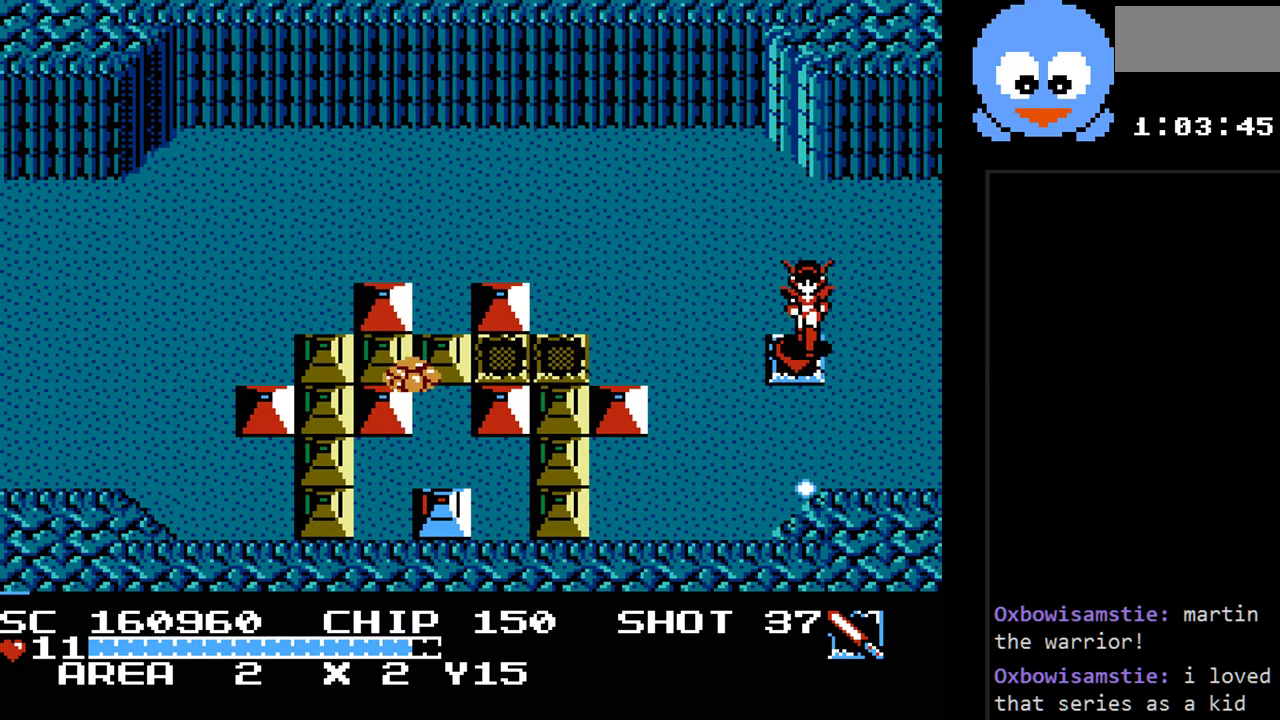
{"buttons": ["DPAD_DOWN"], "events": [[167, "DPAD_LEFT", "down"], [200, "DPAD_DOWN", "up"], [367, "DPAD_DOWN", "down"], [433, "DPAD_LEFT", "up"]]}
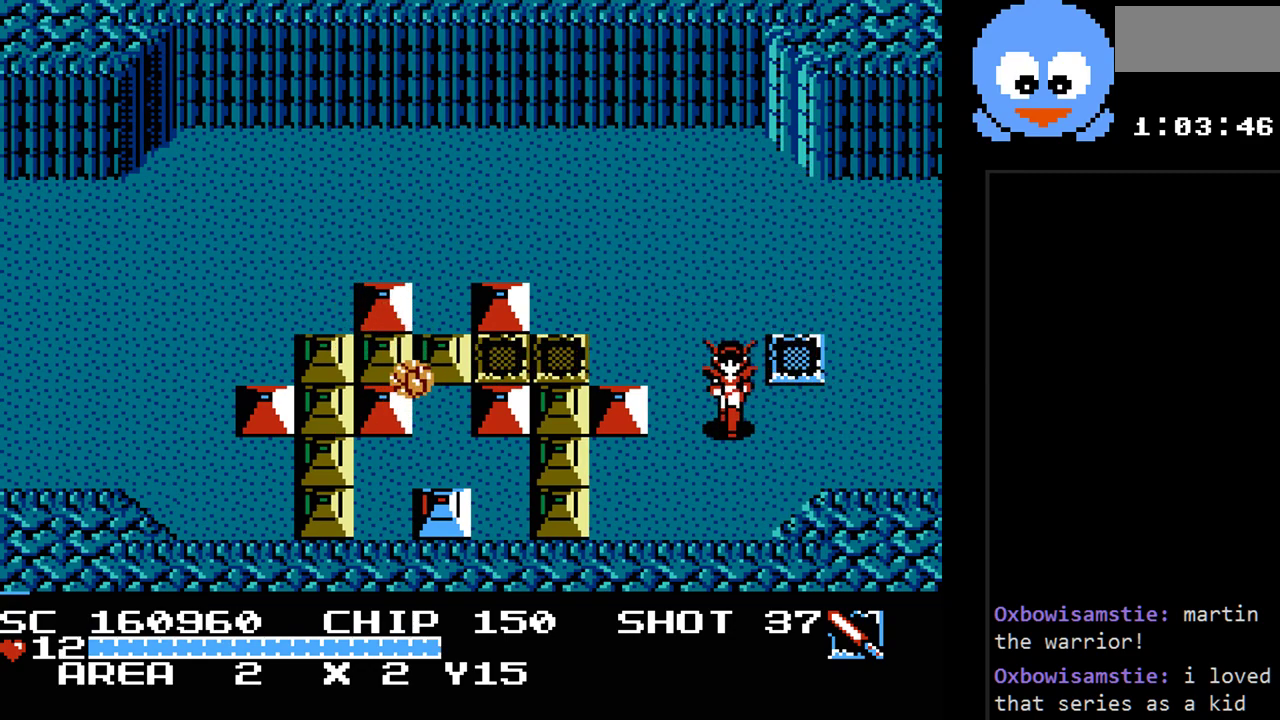
{"buttons": ["Y"], "events": [[283, "DPAD_LEFT", "down"], [317, "DPAD_DOWN", "up"], [383, "Y", "down"], [433, "DPAD_LEFT", "up"]]}
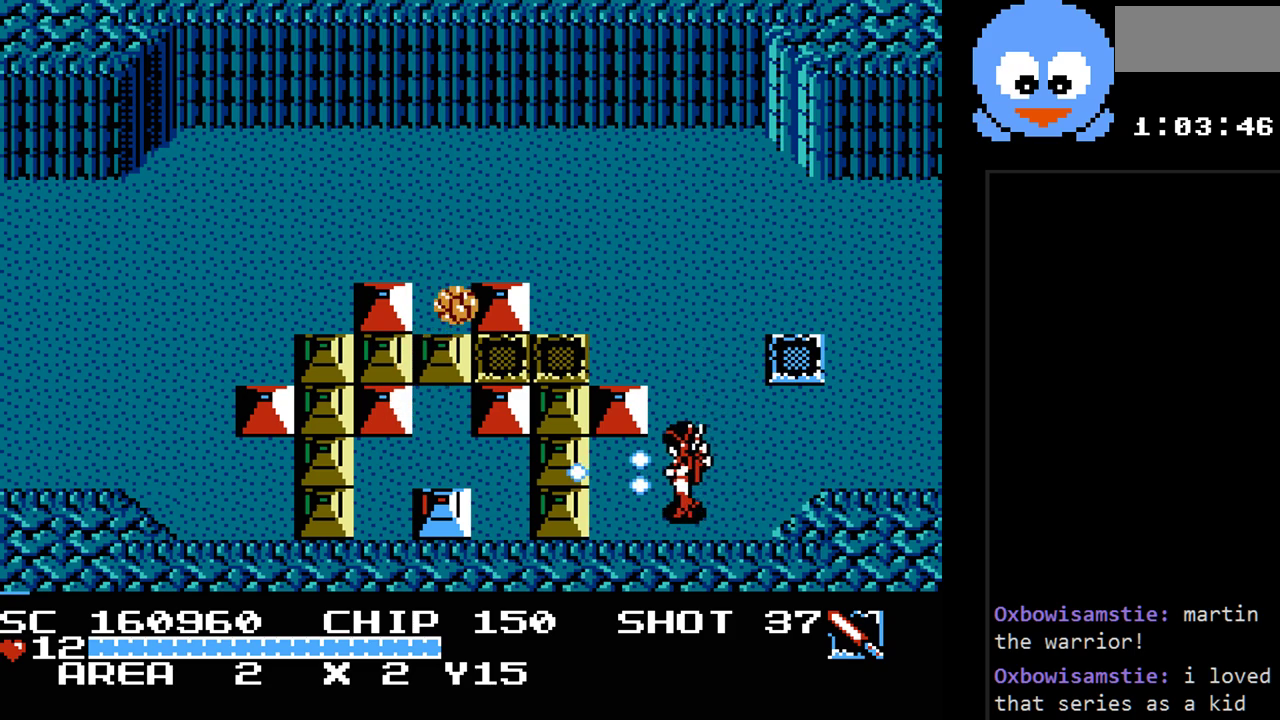
{"buttons": ["Y", "DPAD_DOWN"], "events": [[483, "DPAD_DOWN", "down"]]}
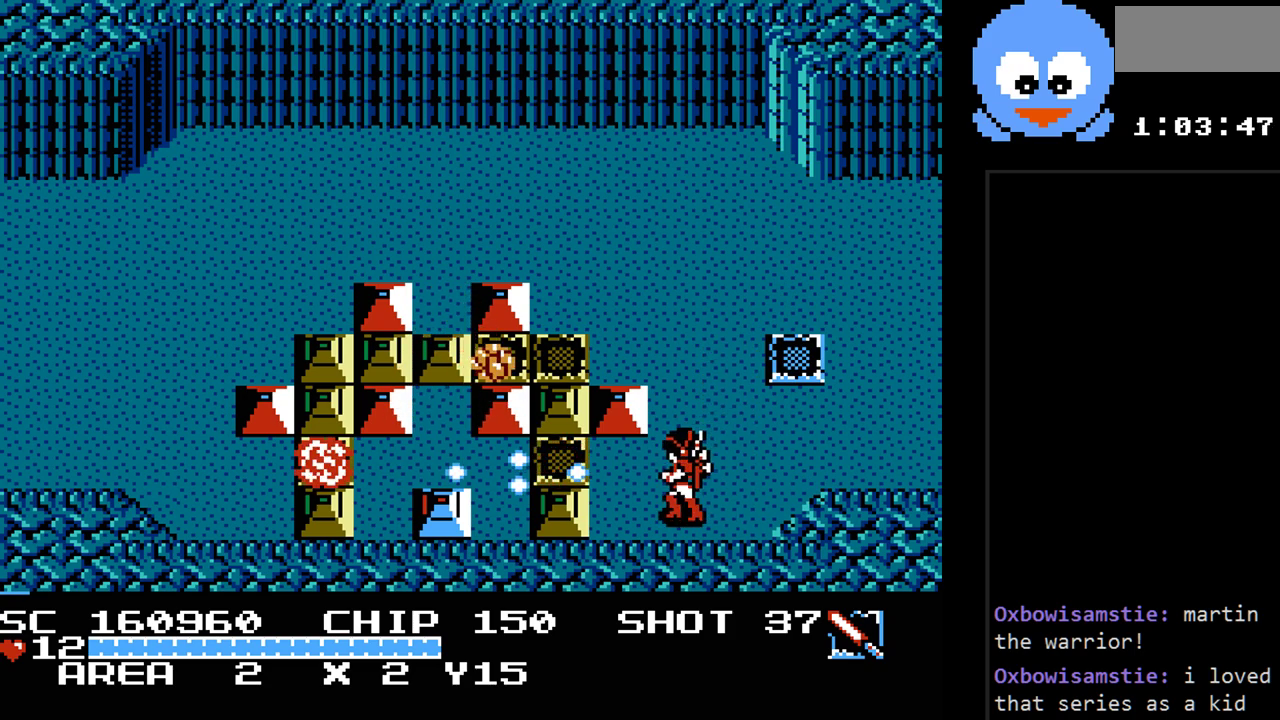
{"buttons": ["Y"], "events": [[50, "DPAD_DOWN", "up"], [217, "DPAD_LEFT", "down"], [367, "DPAD_LEFT", "up"]]}
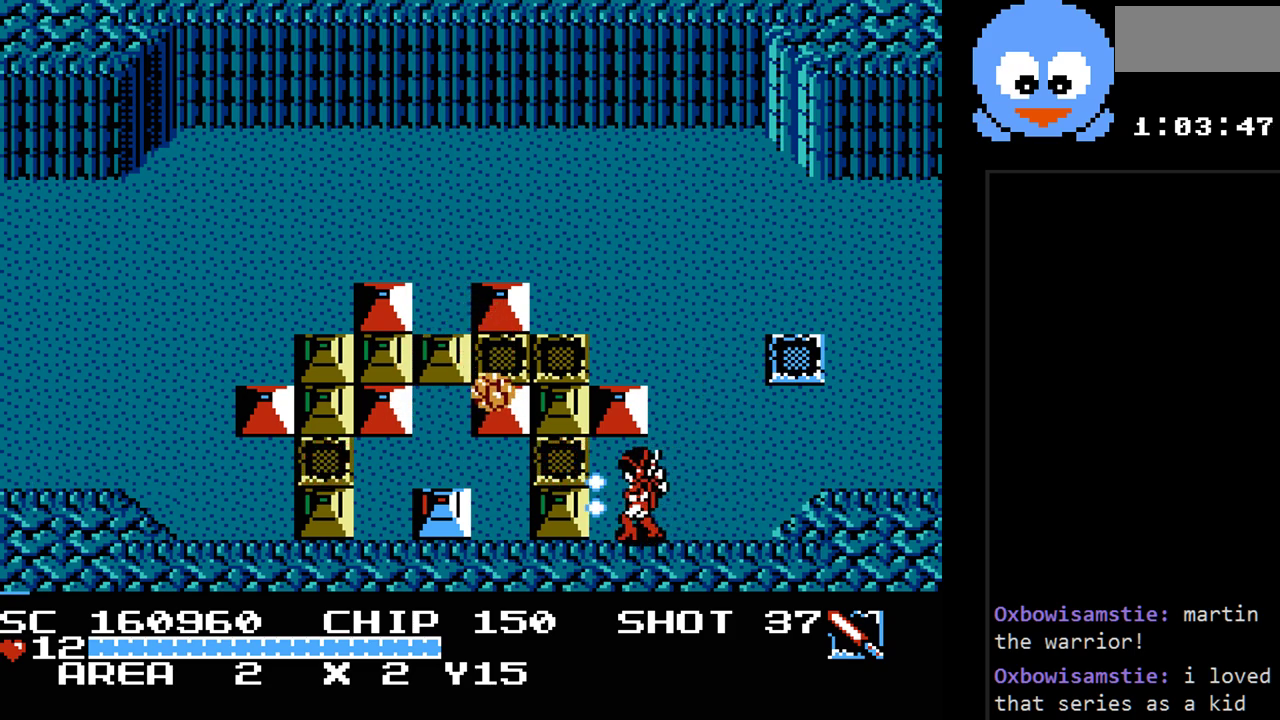
{"buttons": ["Y"], "events": []}
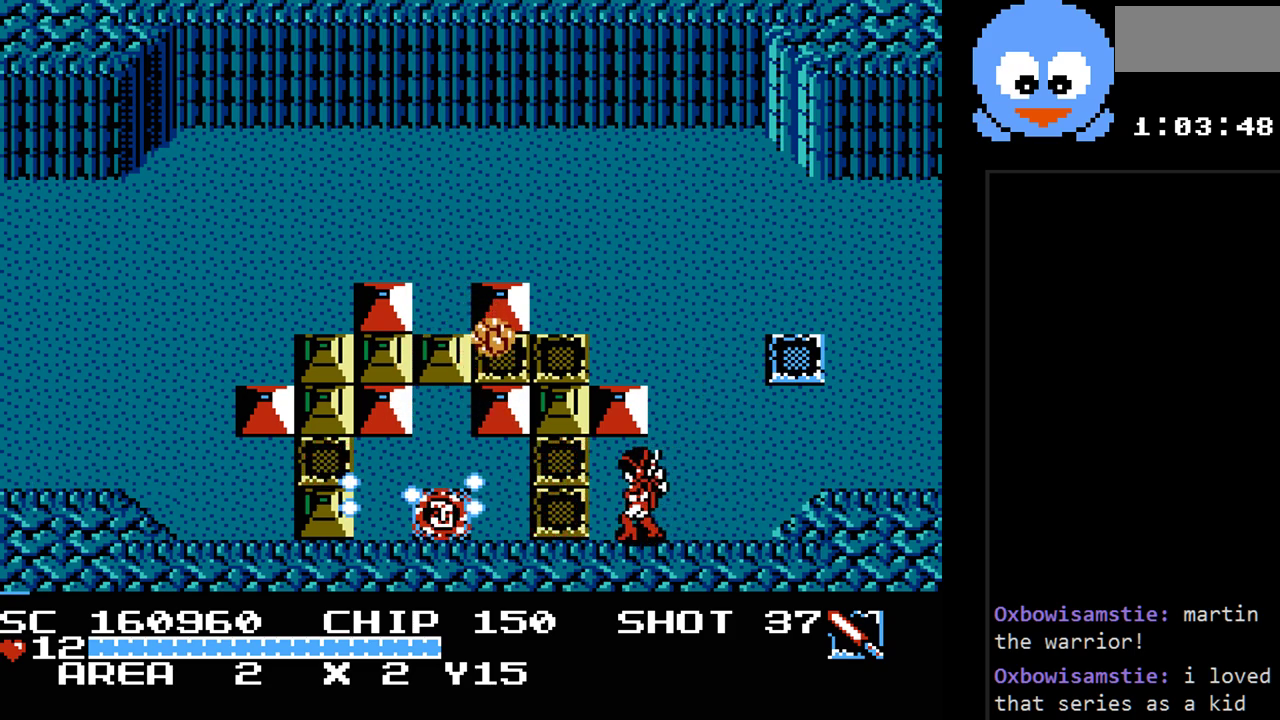
{"buttons": ["DPAD_UP"], "events": [[267, "DPAD_LEFT", "down"], [333, "Y", "up"], [433, "DPAD_UP", "down"], [450, "DPAD_LEFT", "up"]]}
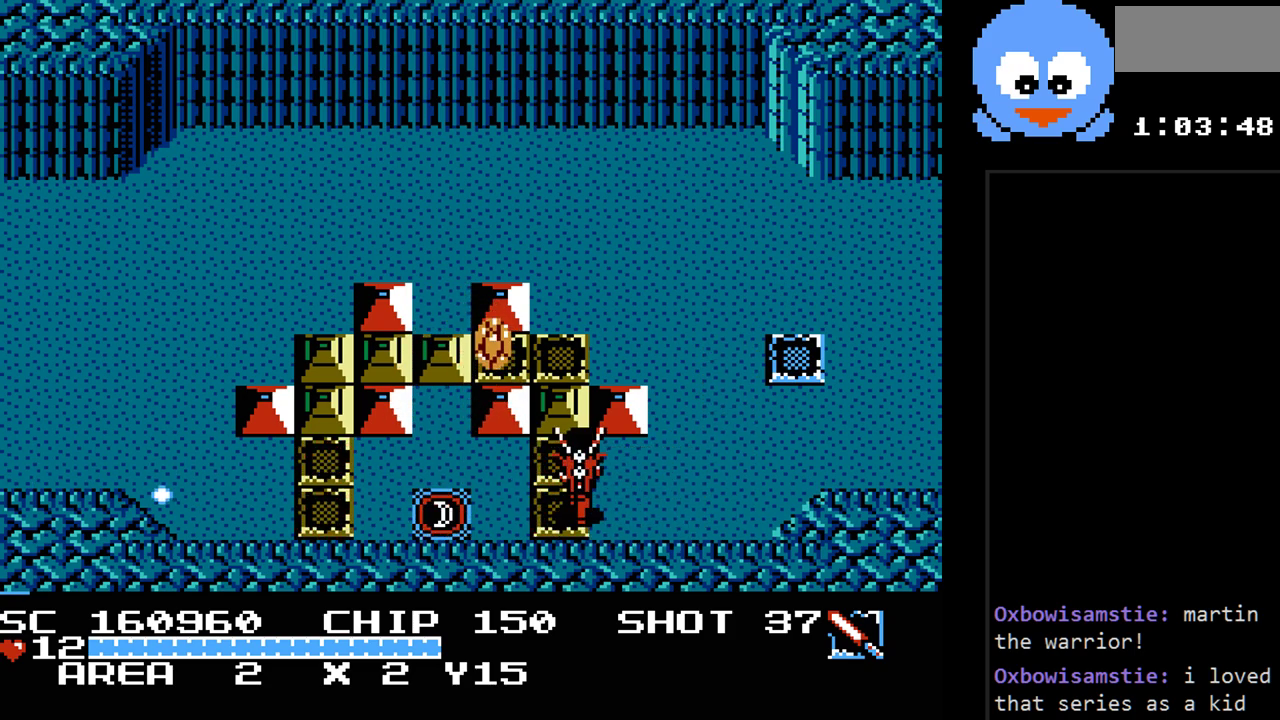
{"buttons": ["Y"], "events": [[117, "DPAD_RIGHT", "down"], [117, "DPAD_UP", "up"], [333, "DPAD_LEFT", "down"], [333, "DPAD_RIGHT", "up"], [400, "Y", "down"], [467, "DPAD_LEFT", "up"]]}
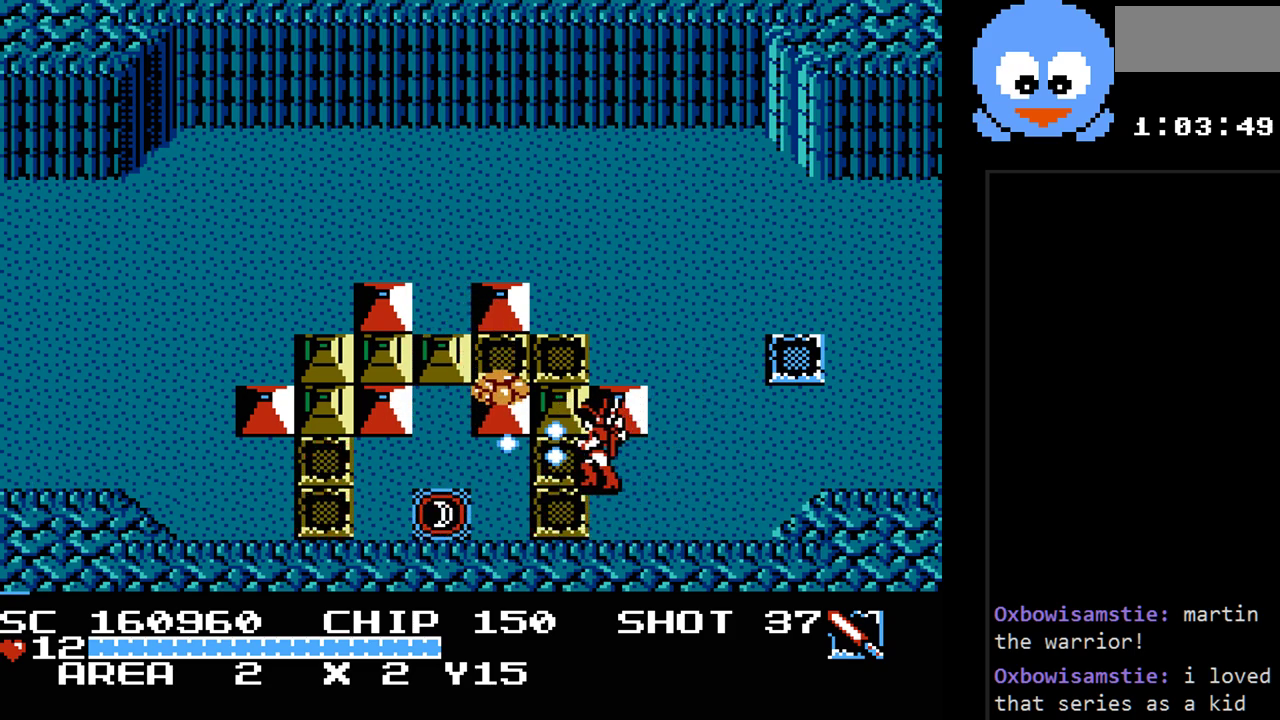
{"buttons": ["DPAD_RIGHT"], "events": [[417, "DPAD_RIGHT", "down"], [483, "Y", "up"]]}
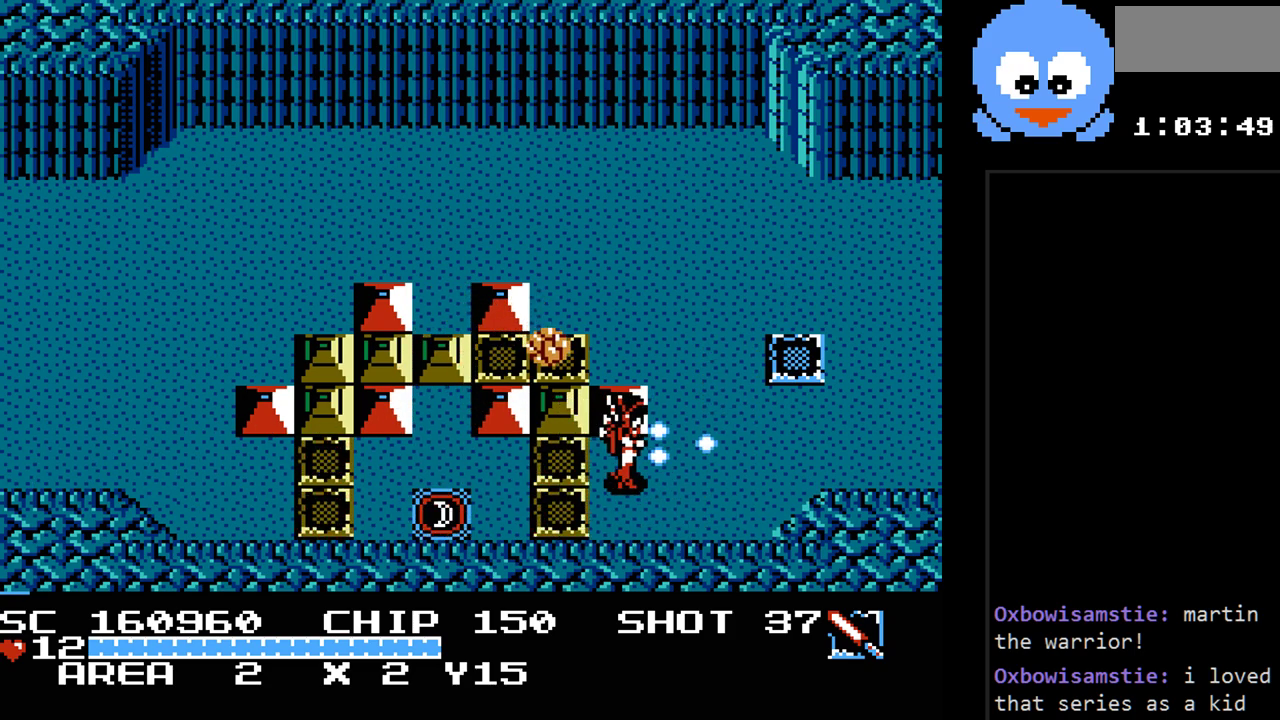
{"buttons": ["DPAD_RIGHT"], "events": [[117, "DPAD_UP", "down"], [467, "DPAD_UP", "up"]]}
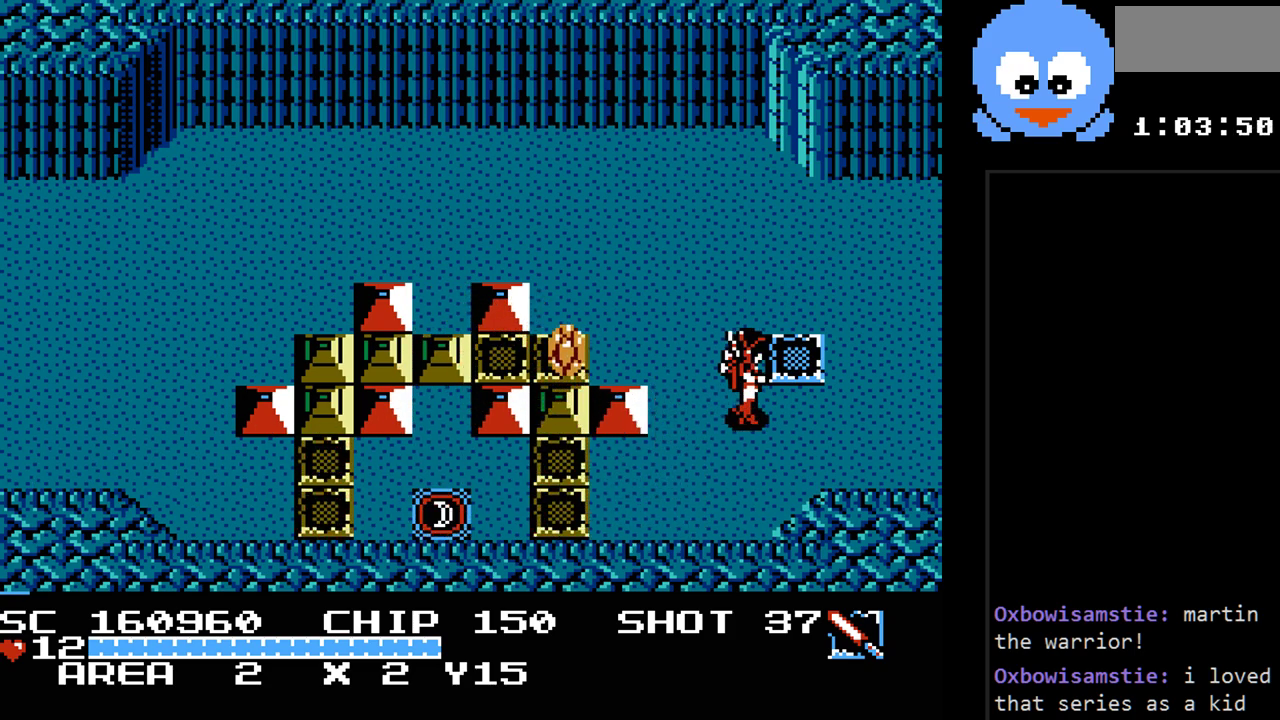
{"buttons": ["DPAD_UP", "DPAD_LEFT"], "events": [[83, "DPAD_UP", "down"], [117, "DPAD_RIGHT", "up"], [217, "DPAD_LEFT", "down"]]}
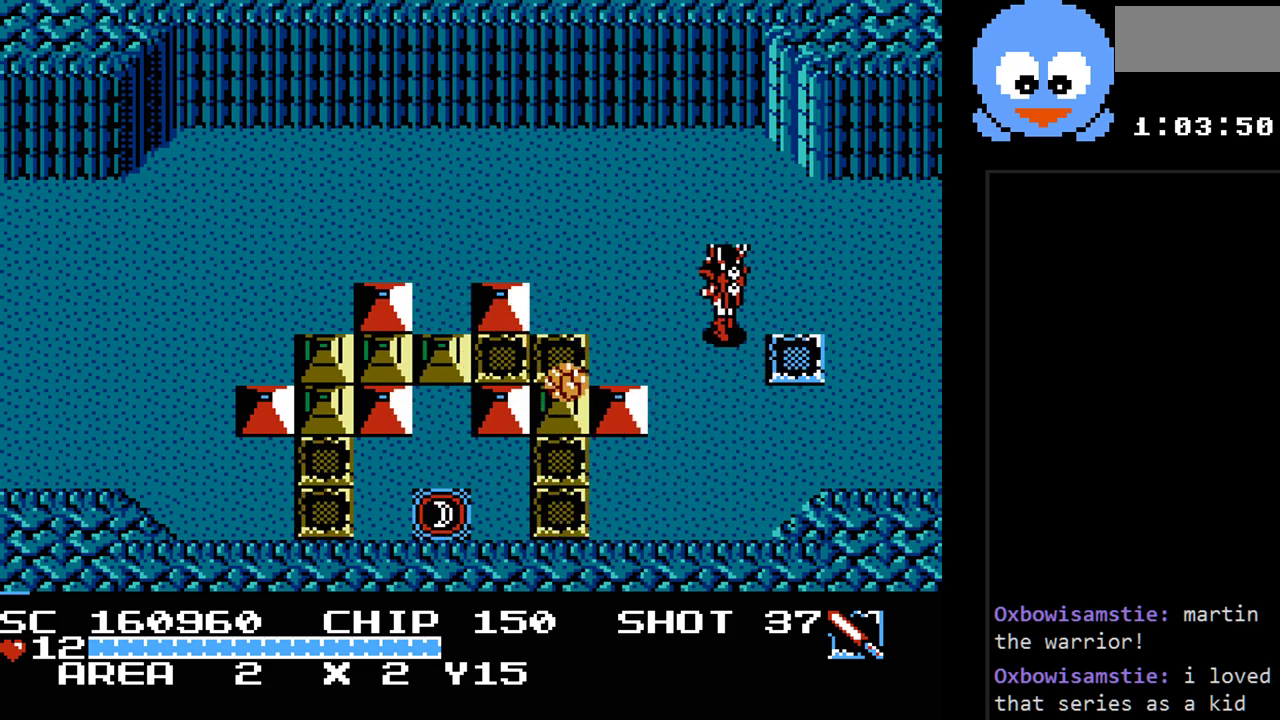
{"buttons": ["DPAD_UP", "DPAD_LEFT"], "events": []}
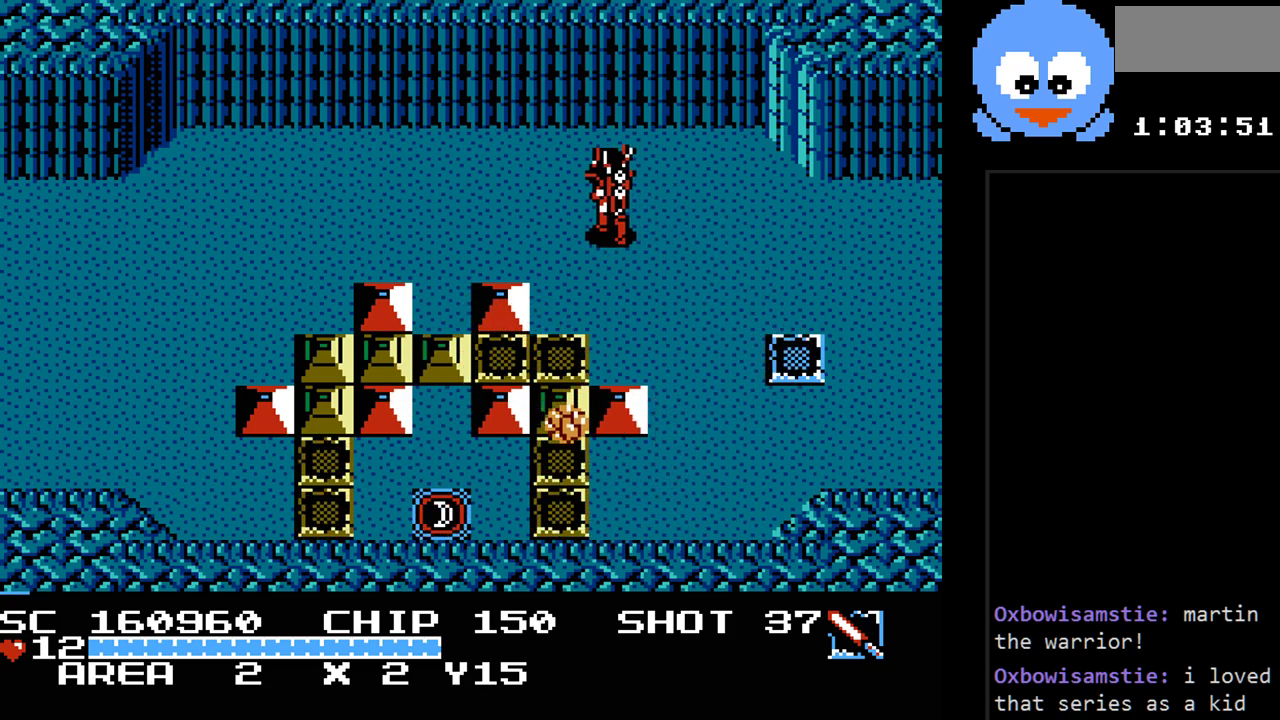
{"buttons": ["Y"], "events": [[217, "DPAD_UP", "up"], [267, "DPAD_DOWN", "down"], [300, "DPAD_LEFT", "up"], [333, "Y", "down"], [367, "DPAD_DOWN", "up"]]}
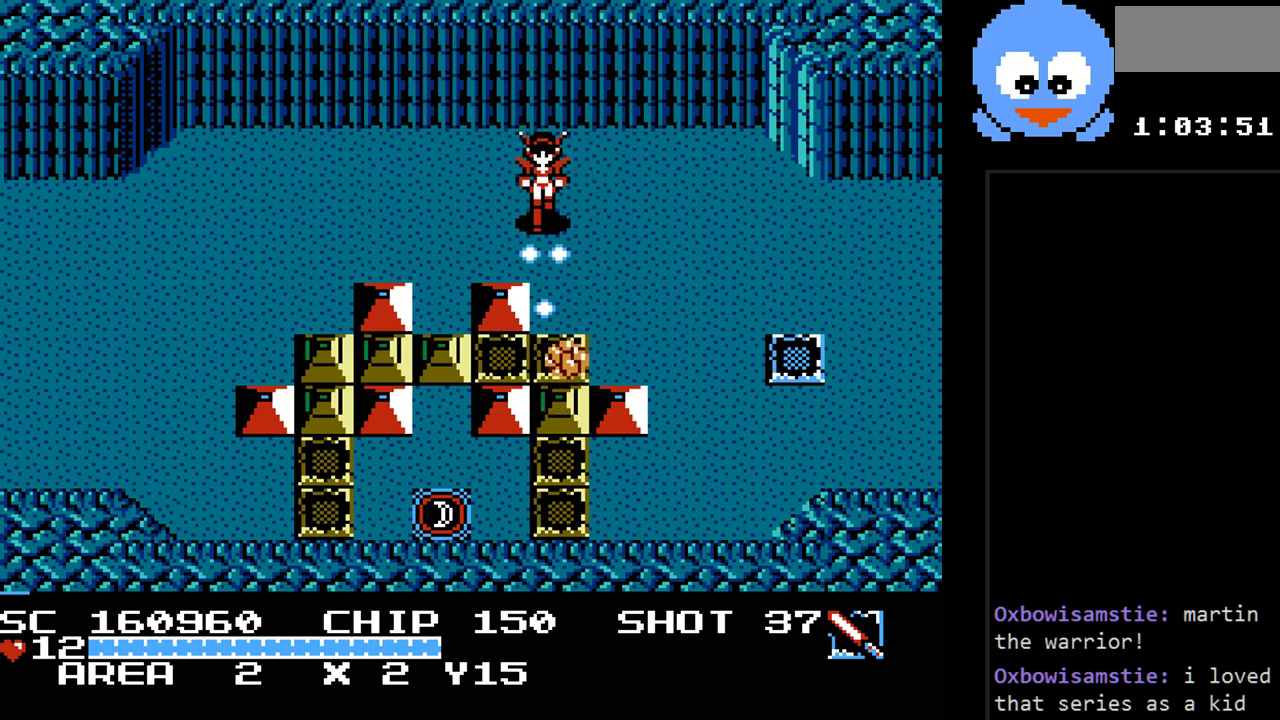
{"buttons": ["Y", "DPAD_DOWN"], "events": [[383, "DPAD_RIGHT", "down"], [450, "DPAD_DOWN", "down"], [450, "DPAD_RIGHT", "up"]]}
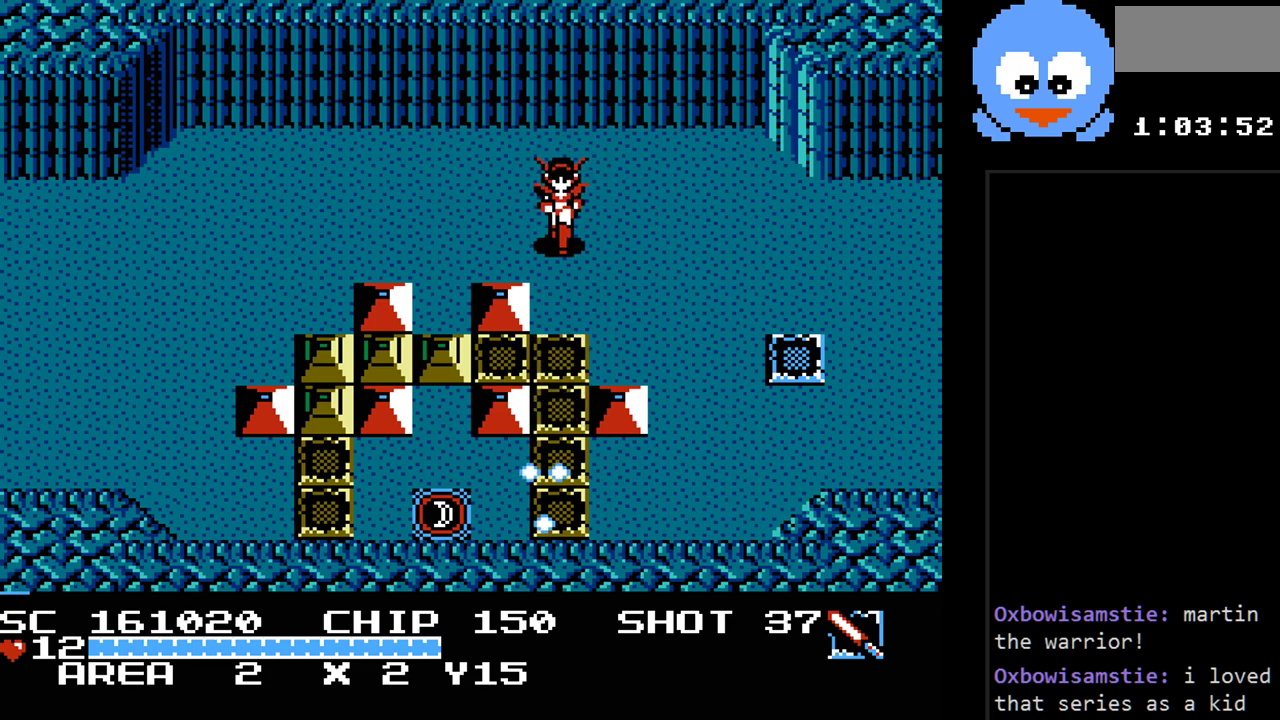
{"buttons": ["Y", "DPAD_DOWN", "DPAD_LEFT"], "events": [[433, "DPAD_LEFT", "down"]]}
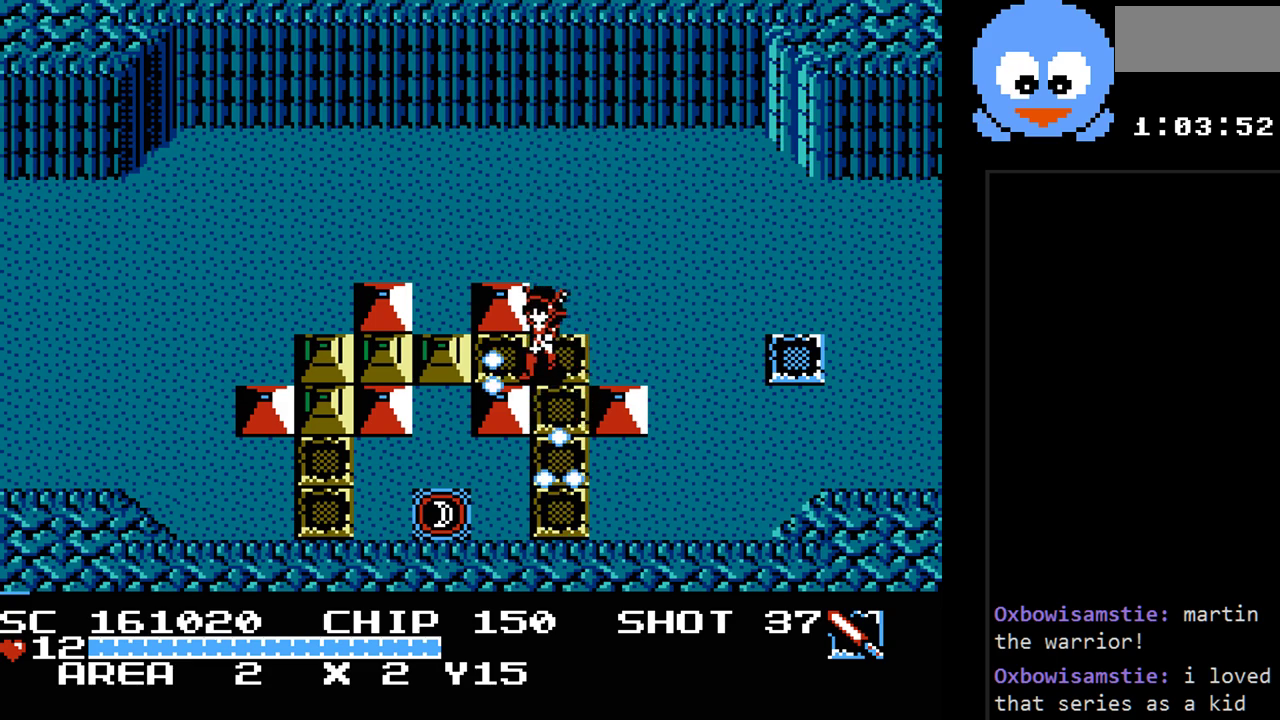
{"buttons": ["Y"], "events": [[17, "DPAD_DOWN", "up"], [117, "DPAD_LEFT", "up"]]}
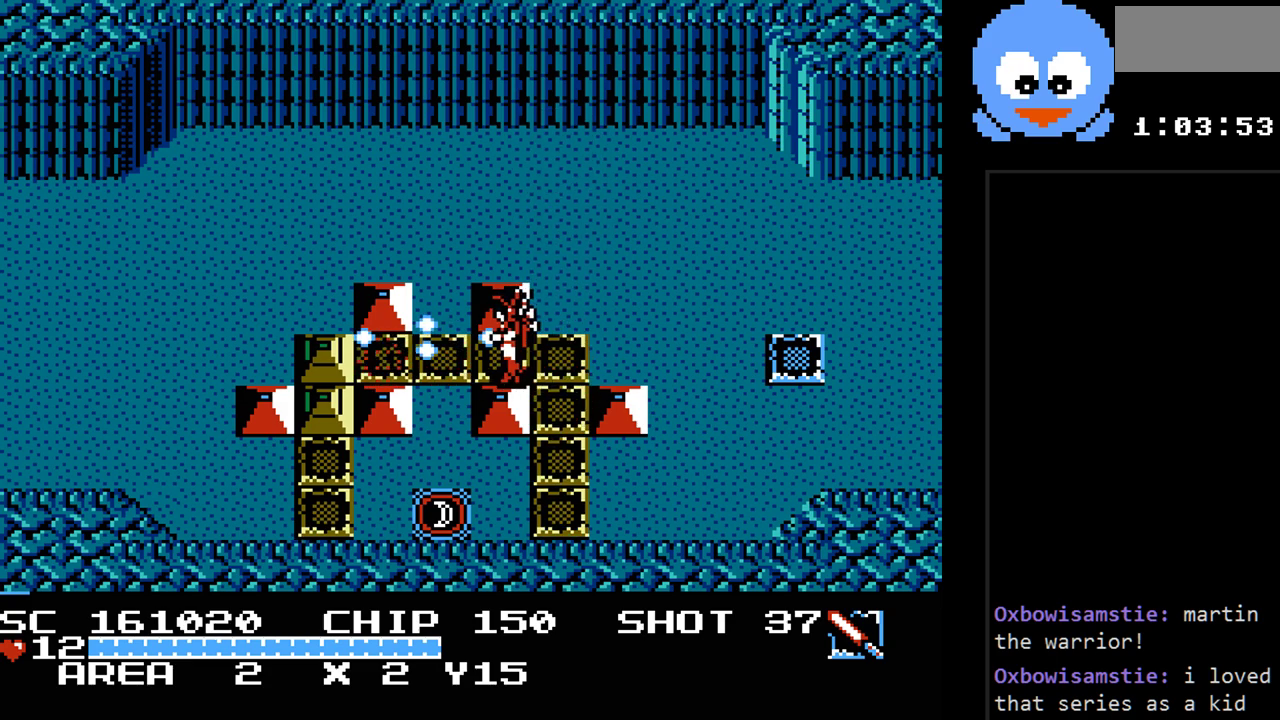
{"buttons": ["Y", "DPAD_LEFT"], "events": [[67, "DPAD_LEFT", "down"]]}
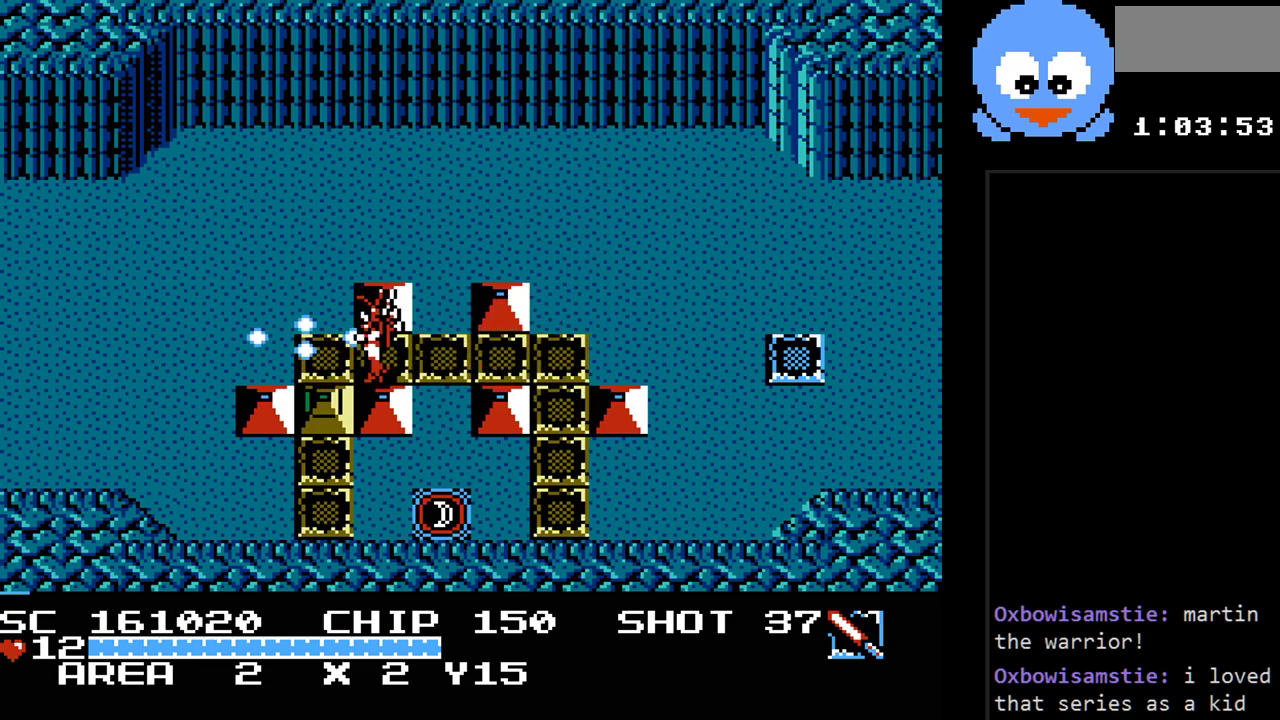
{"buttons": ["Y", "DPAD_DOWN"], "events": [[83, "DPAD_UP", "down"], [333, "DPAD_UP", "up"], [367, "DPAD_DOWN", "down"], [367, "DPAD_LEFT", "up"]]}
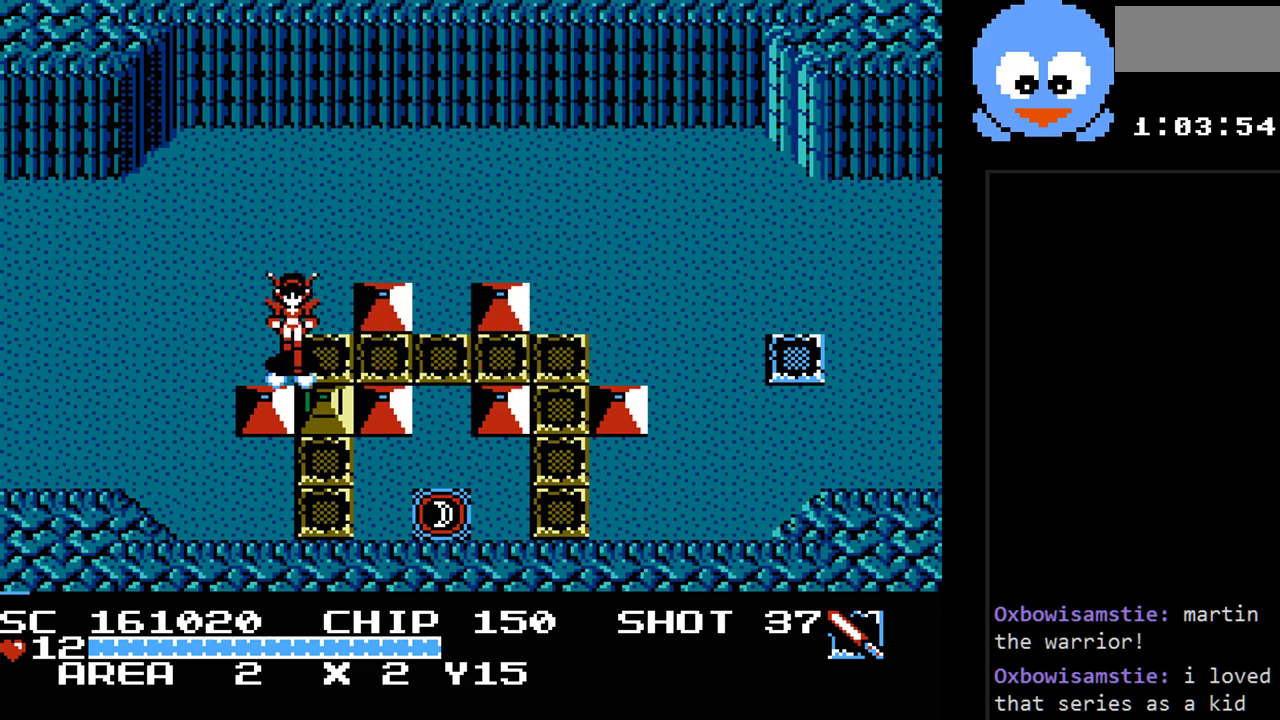
{"buttons": ["Y"], "events": [[50, "DPAD_DOWN", "up"], [50, "DPAD_RIGHT", "down"], [183, "DPAD_DOWN", "down"], [183, "DPAD_RIGHT", "up"], [283, "DPAD_DOWN", "up"]]}
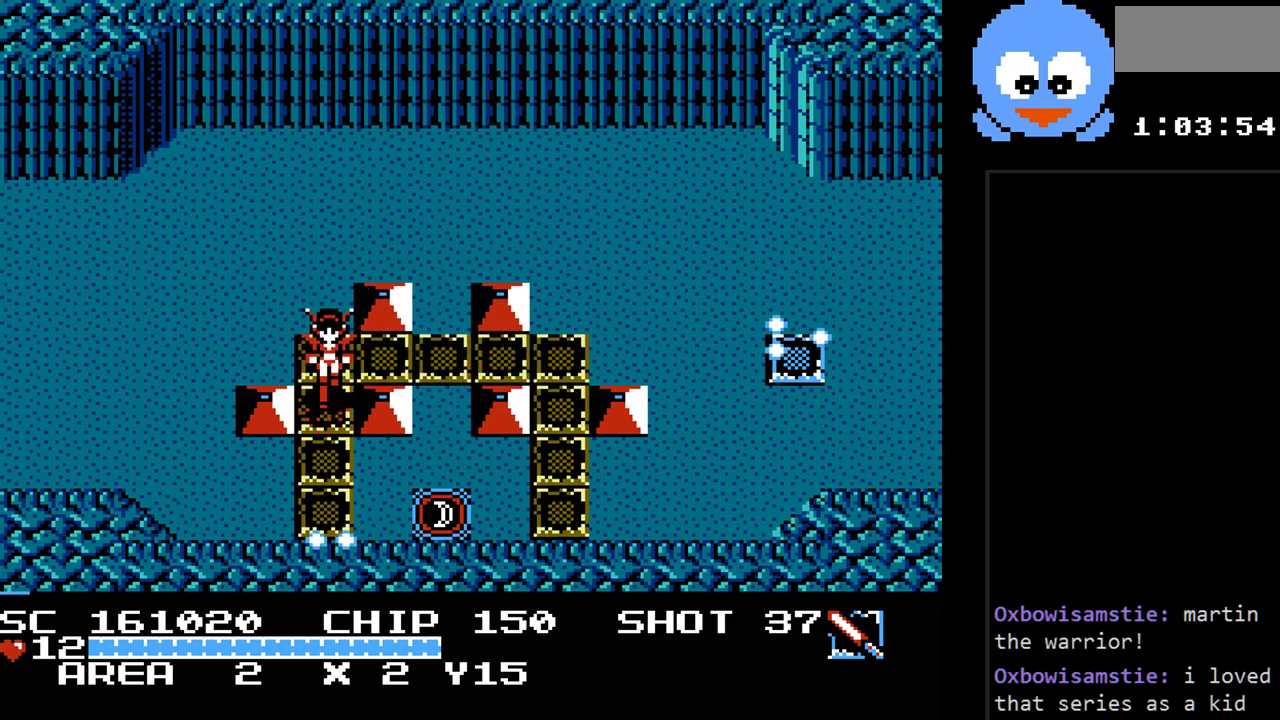
{"buttons": ["Y", "DPAD_DOWN"], "events": [[100, "DPAD_DOWN", "down"]]}
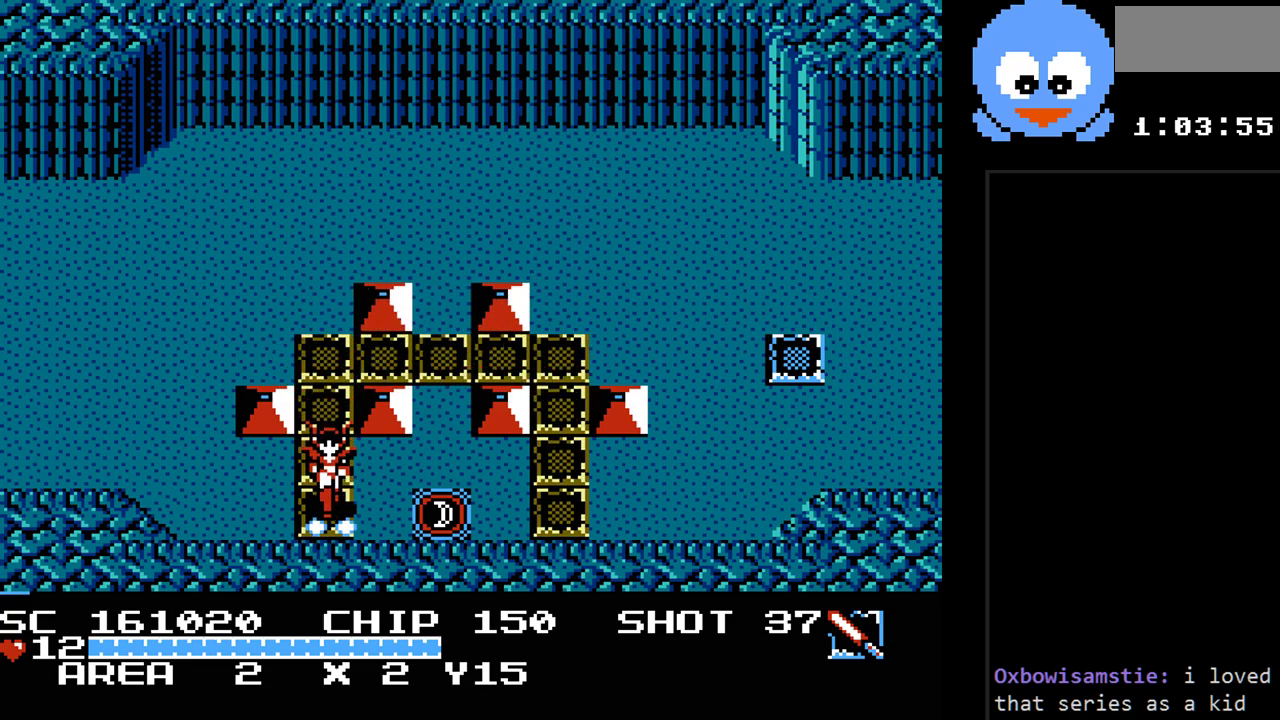
{"buttons": ["DPAD_RIGHT"], "events": [[17, "DPAD_RIGHT", "down"], [83, "DPAD_DOWN", "up"], [217, "Y", "up"]]}
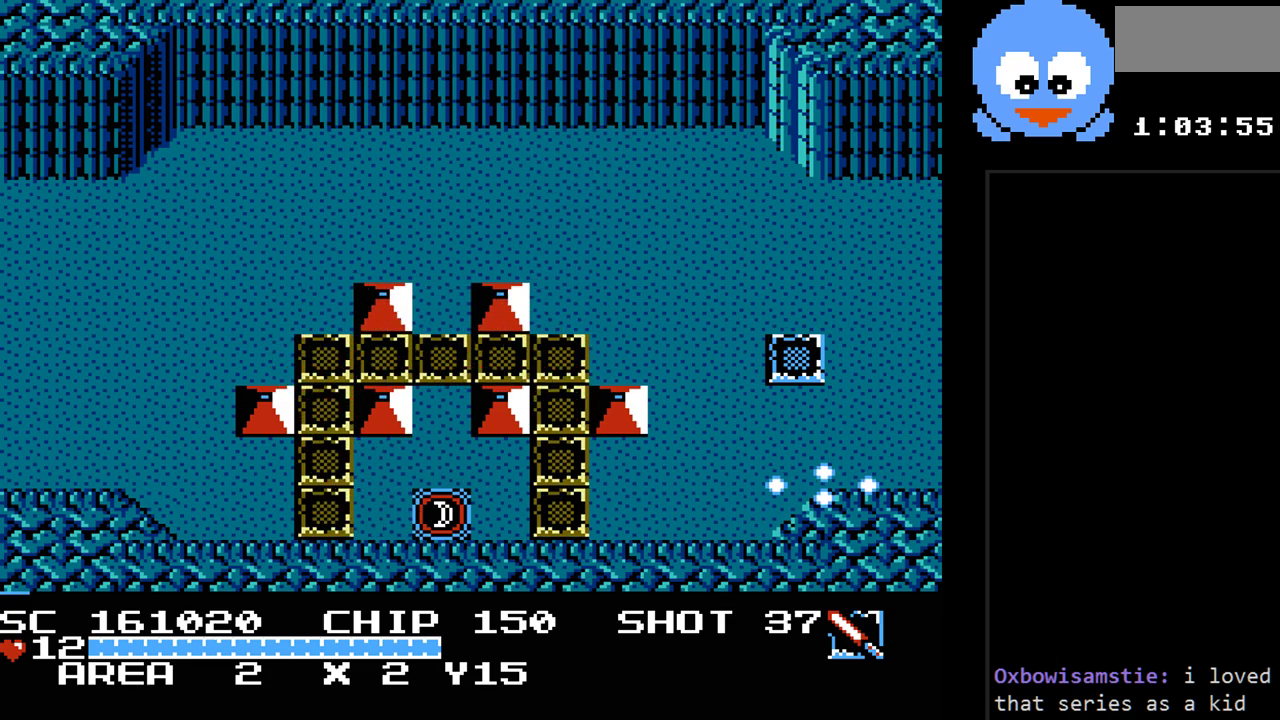
{"buttons": [], "events": [[350, "DPAD_RIGHT", "up"]]}
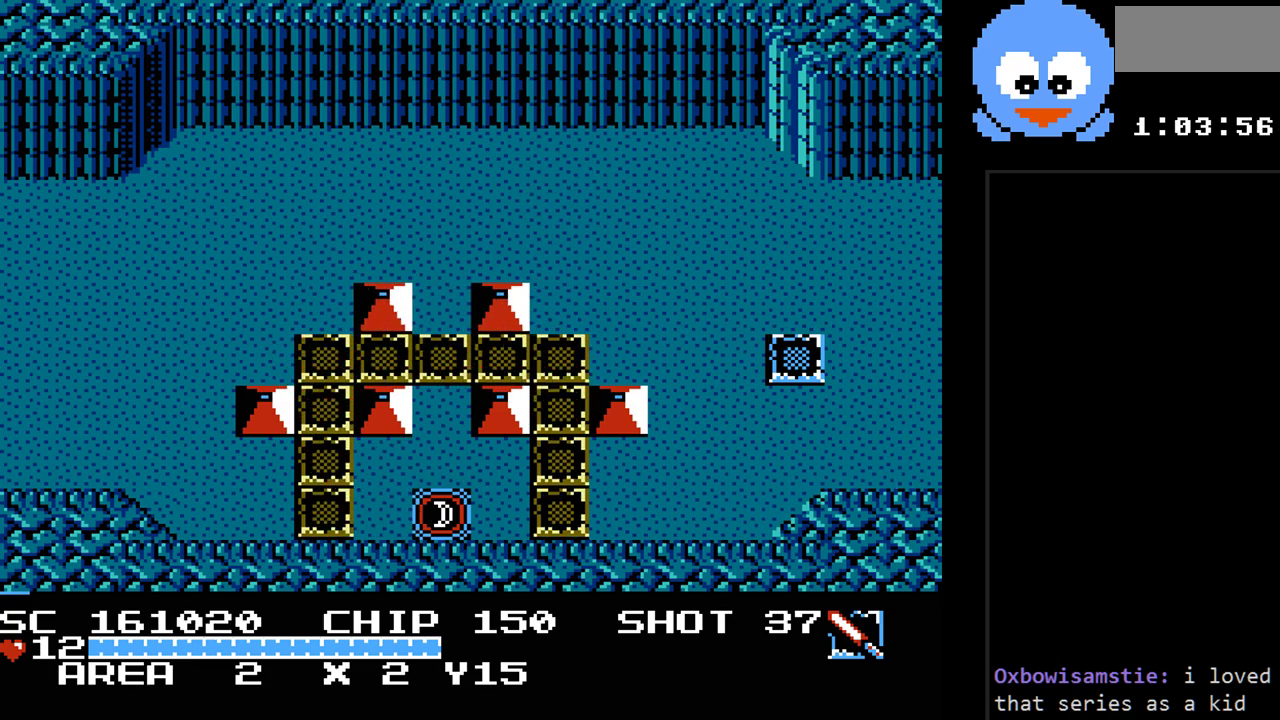
{"buttons": [], "events": []}
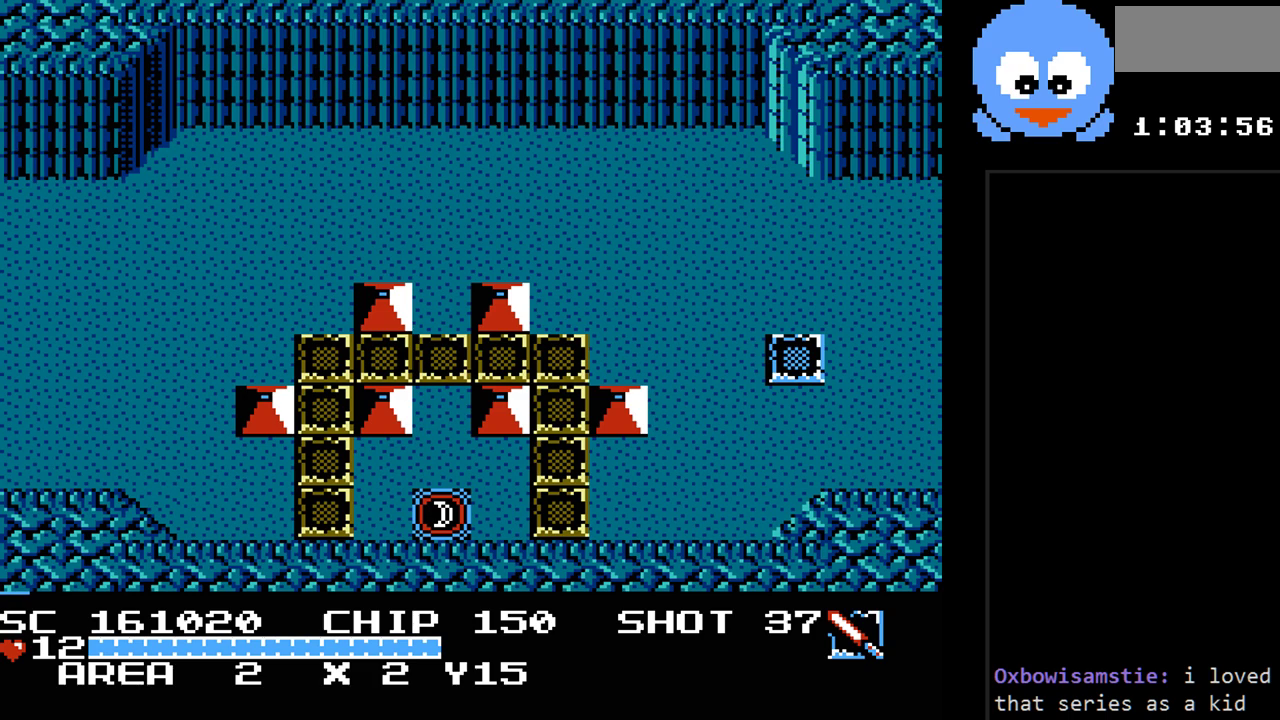
{"buttons": [], "events": []}